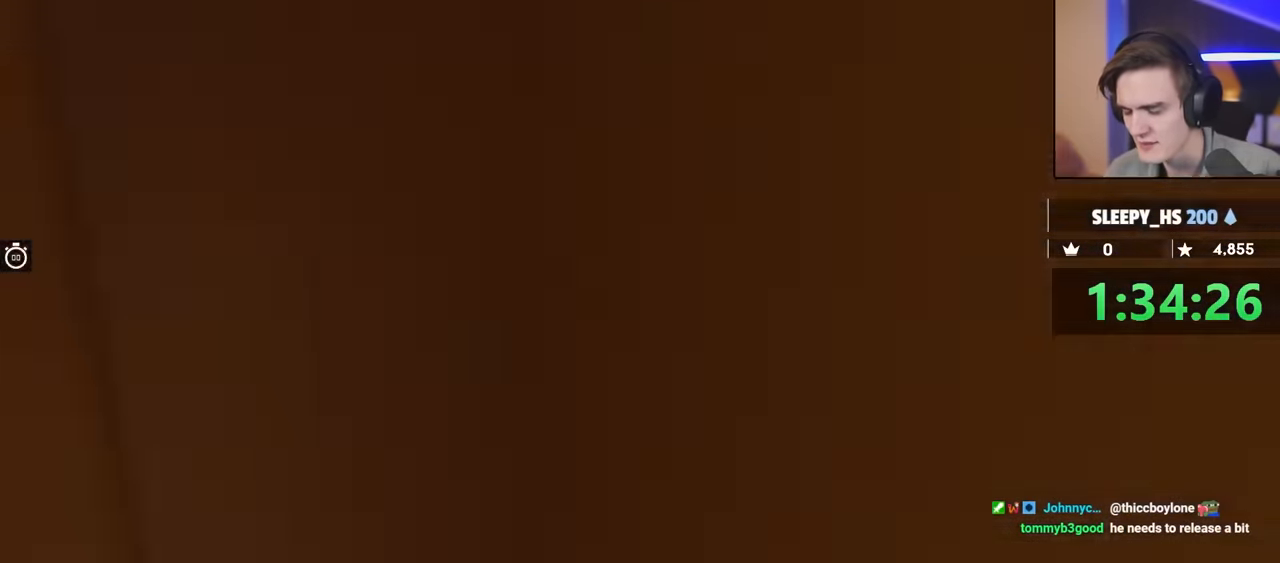
Gameplay with keyboard; each line is a JSON object with the keys held at the frame after it. "events" lists presses ("down") and releases ("up") of "brake", "down", "left", "right" and "up" between this image and that frame as [ms after this image, input, new state], when the widget could be followed in between. No other keys are recorded. Mouse input is not recorded. Key names are as the overlay labels them; some are game actions (e.g. jump) rather than physical keys.
{"keys": [], "events": [[84, "right", "up"]]}
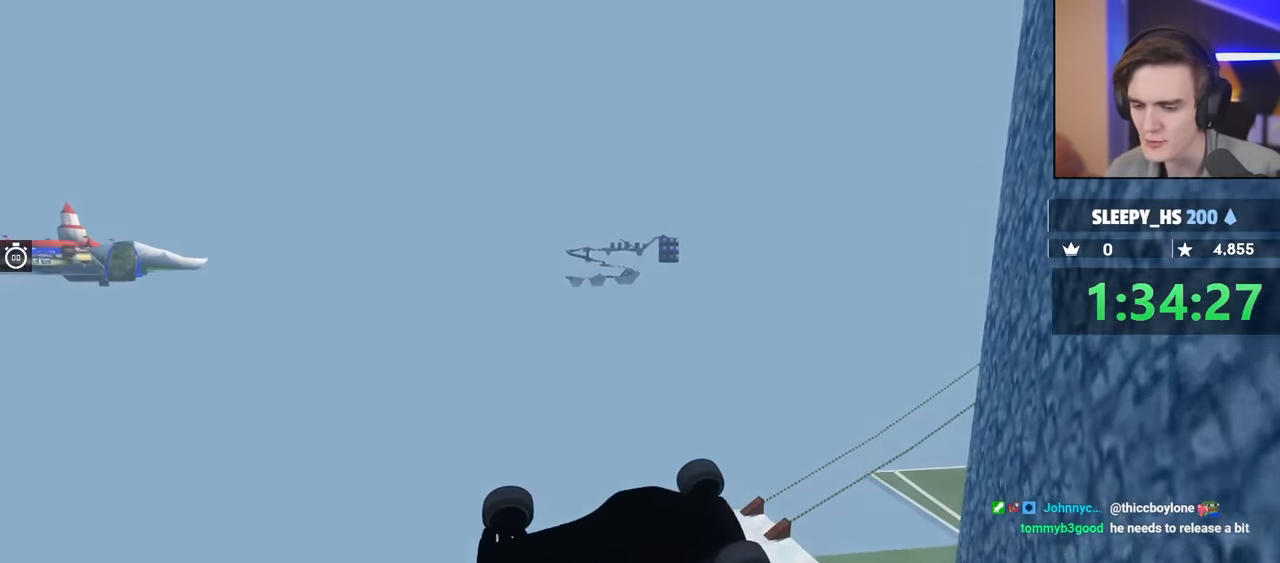
{"keys": ["down", "up"], "events": [[450, "up", "down"], [484, "down", "down"]]}
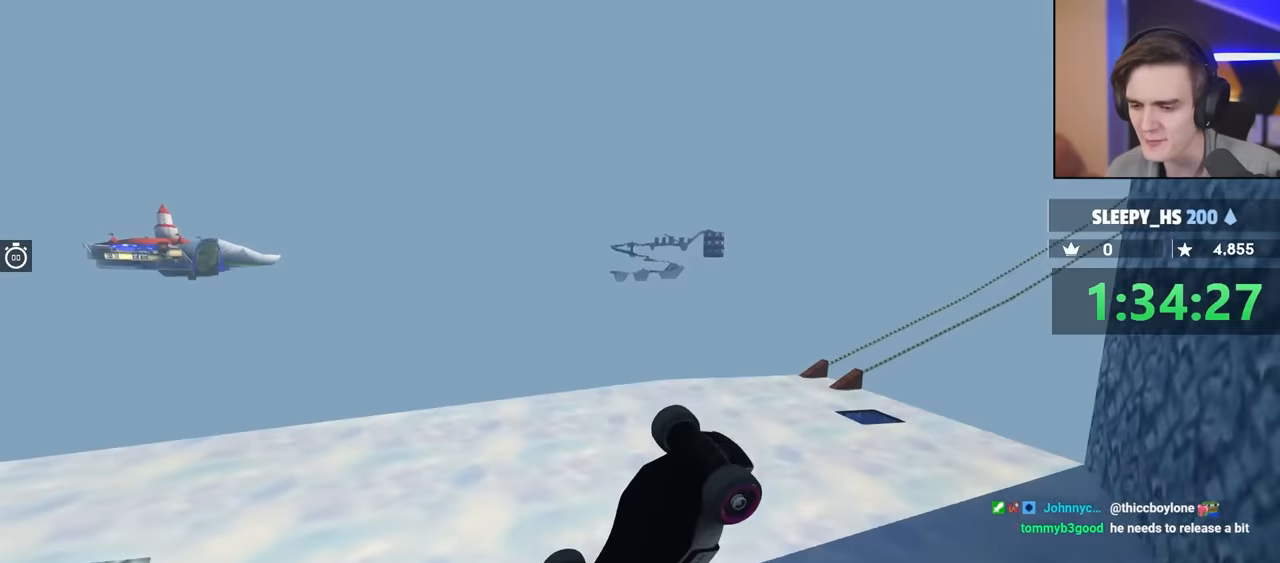
{"keys": ["down", "up"], "events": []}
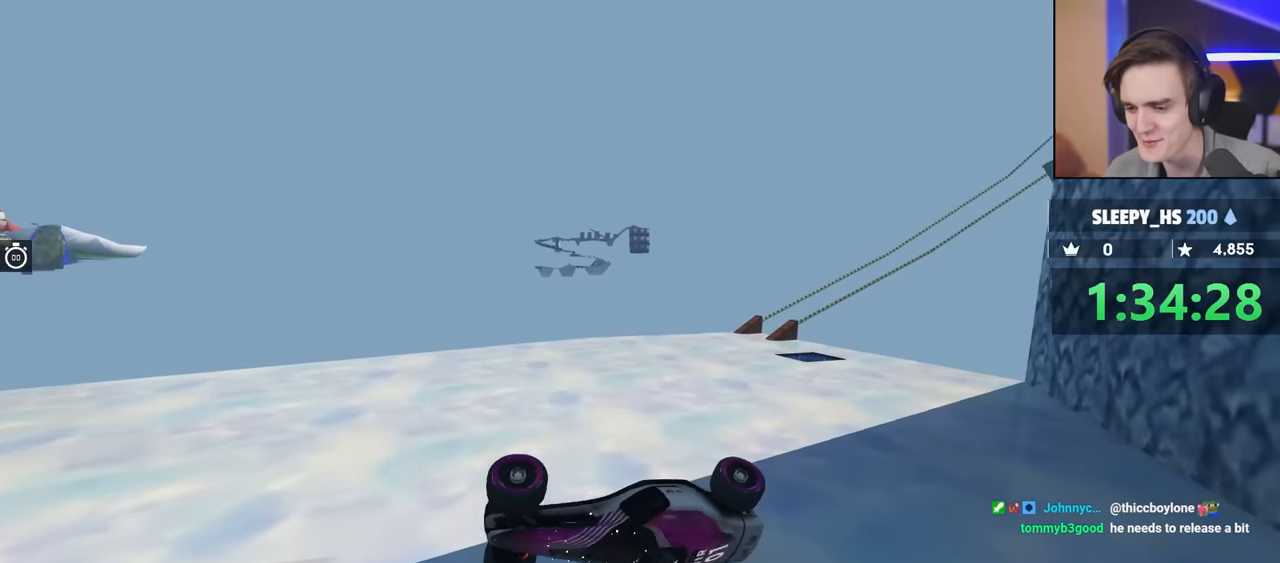
{"keys": ["down", "up"], "events": []}
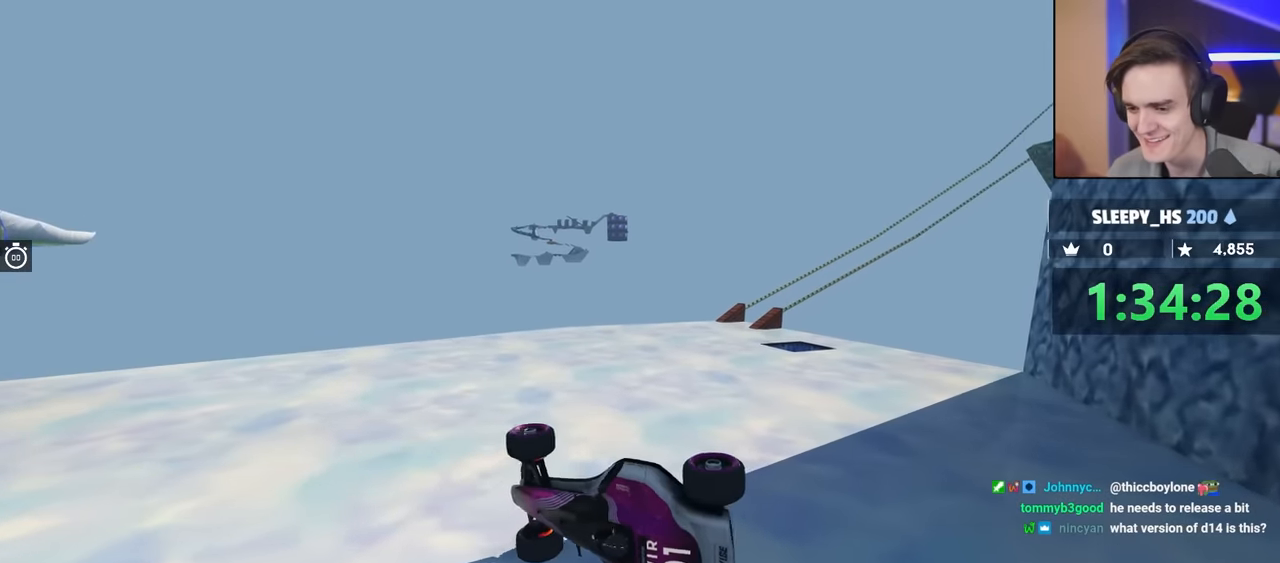
{"keys": ["right"], "events": [[67, "right", "down"], [117, "down", "up"], [250, "up", "up"]]}
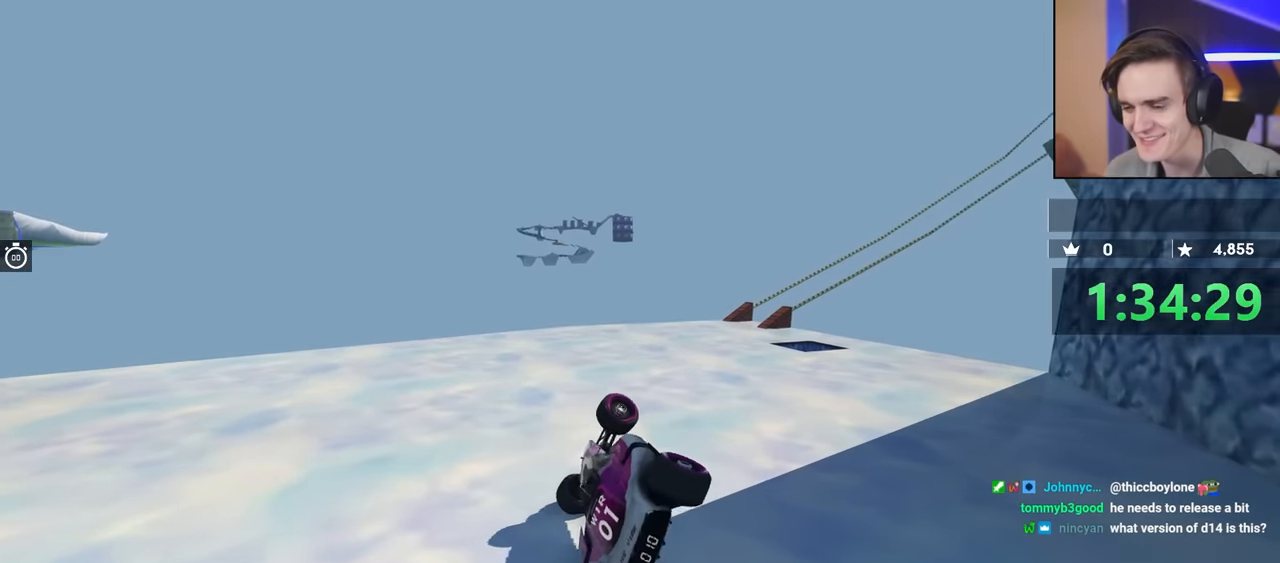
{"keys": ["right"], "events": []}
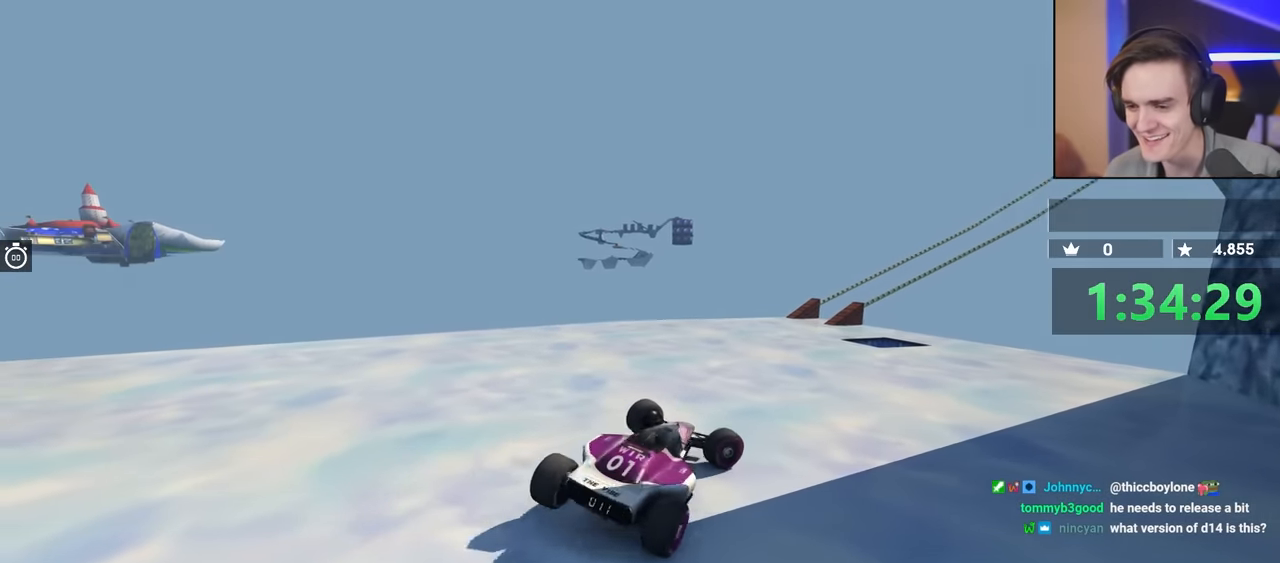
{"keys": ["right"], "events": []}
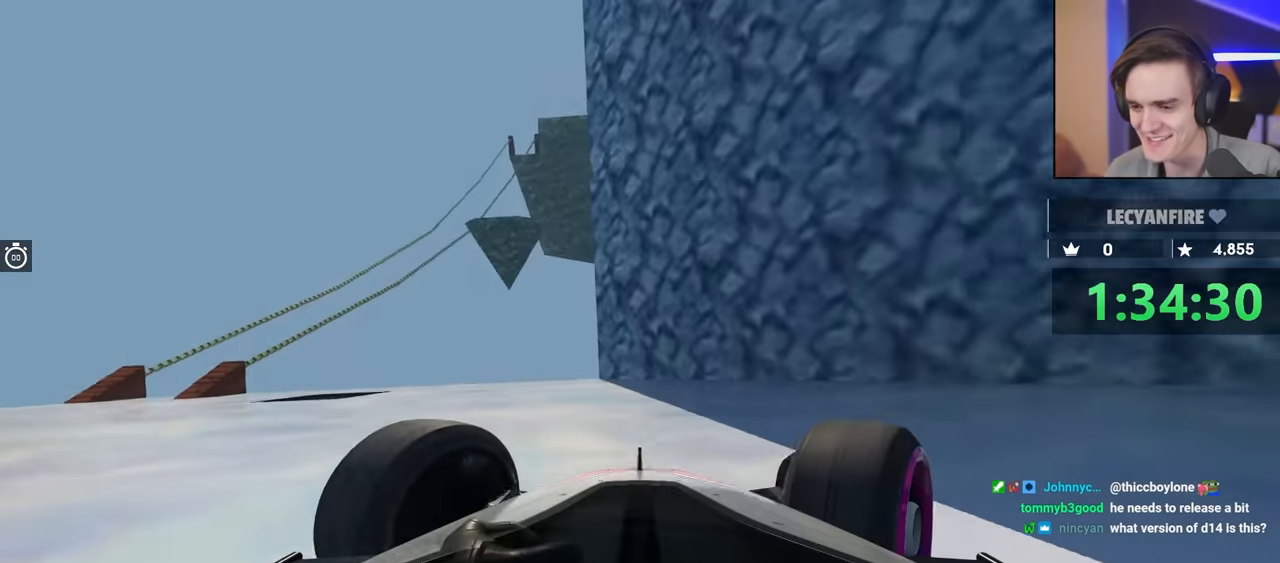
{"keys": ["right", "up"], "events": [[200, "up", "down"]]}
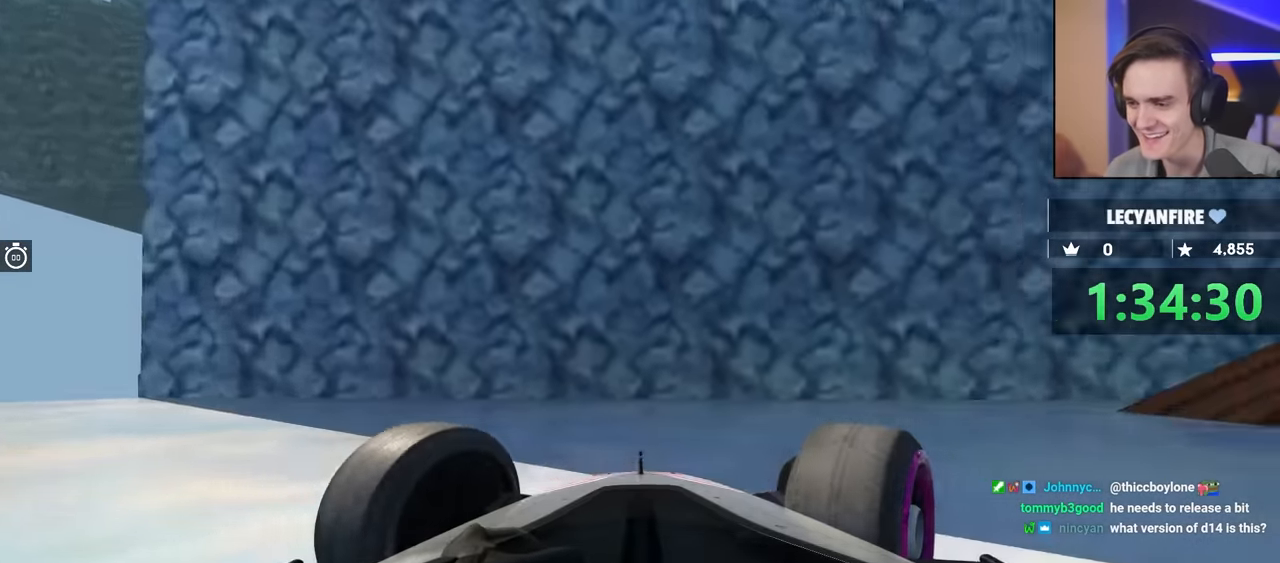
{"keys": ["right", "up"], "events": []}
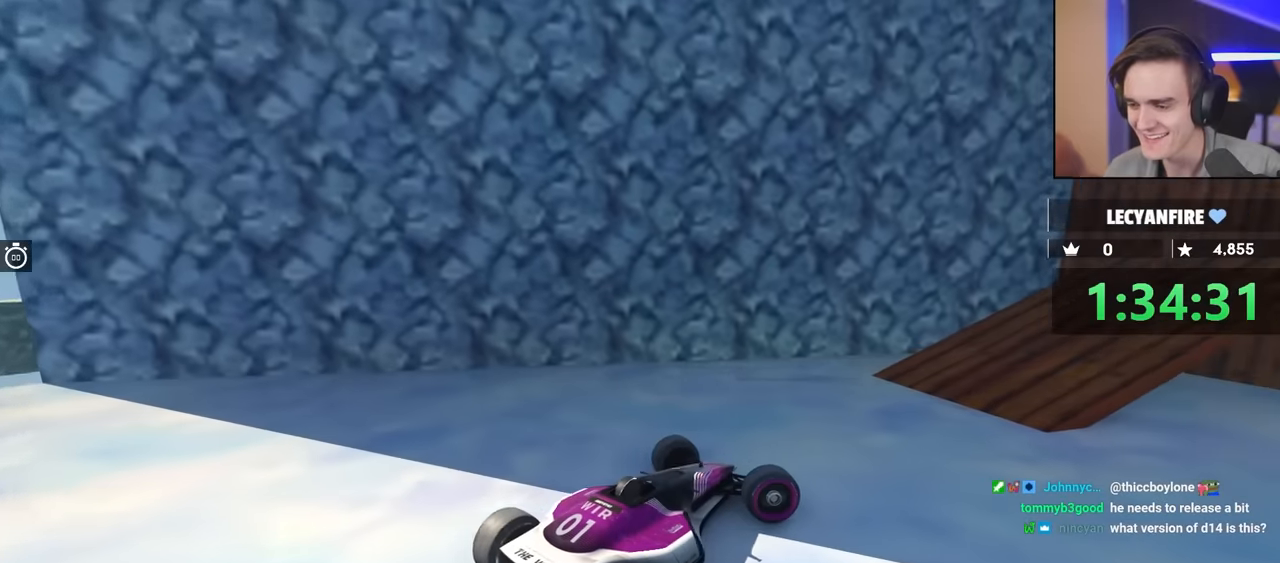
{"keys": ["up"], "events": [[117, "right", "up"], [167, "left", "down"], [400, "left", "up"]]}
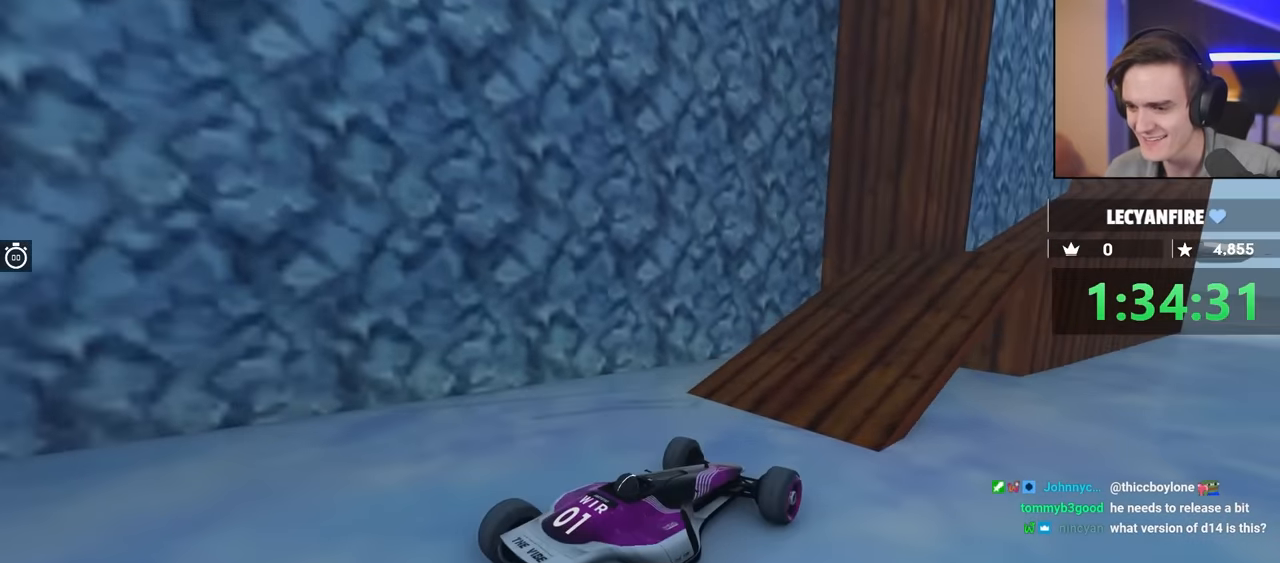
{"keys": ["left", "up"], "events": [[84, "right", "down"], [367, "right", "up"], [417, "left", "down"]]}
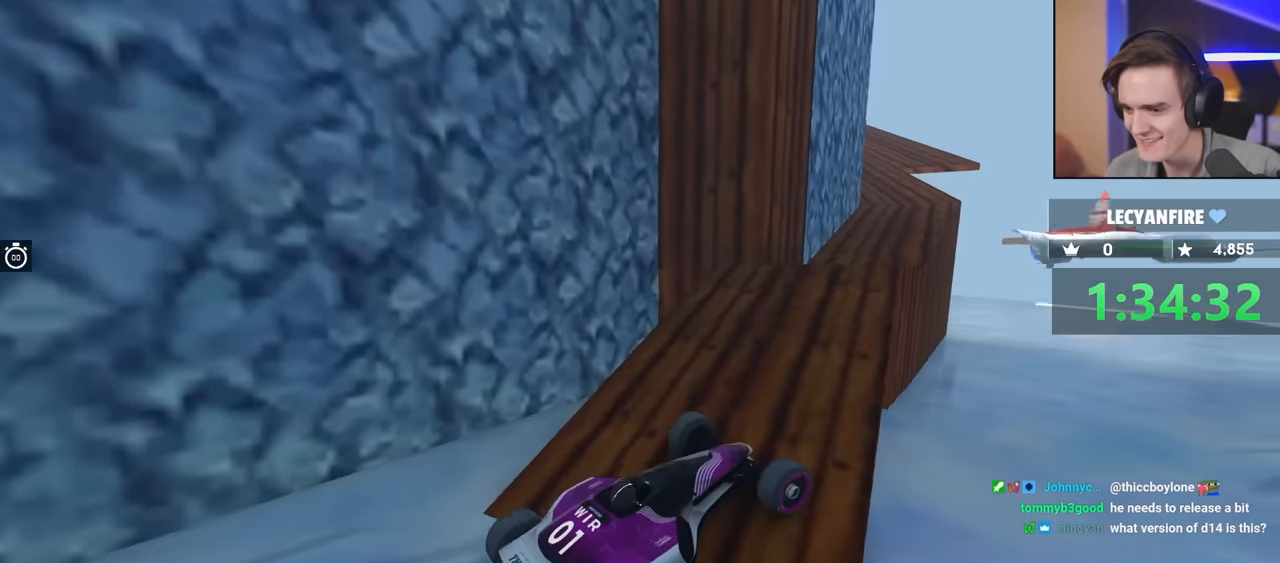
{"keys": ["left", "up"], "events": []}
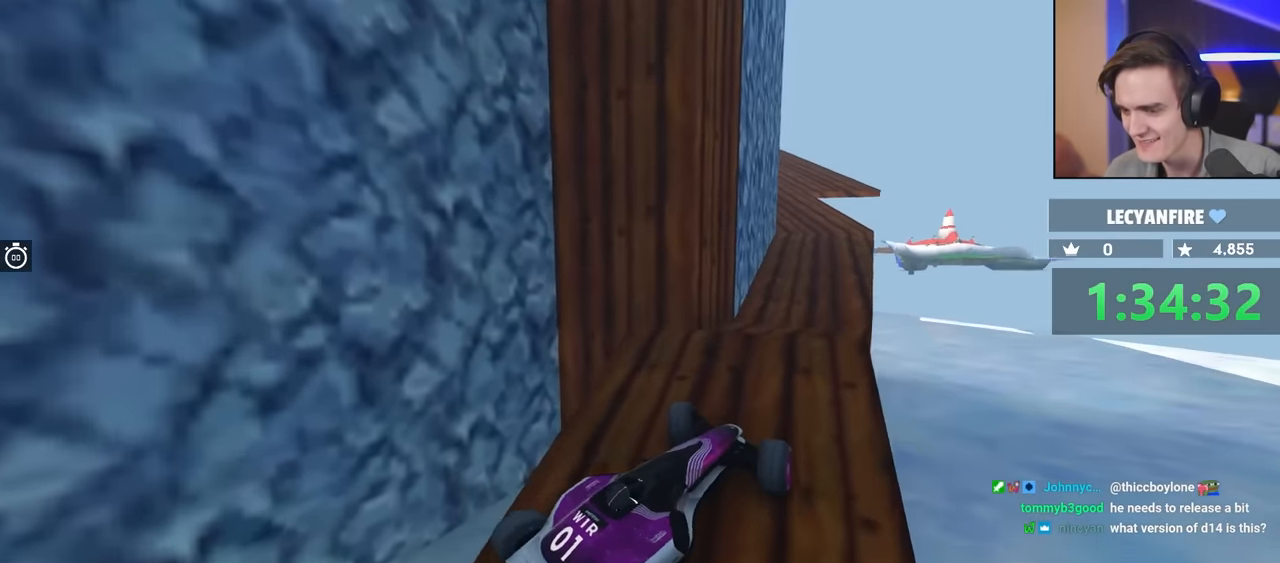
{"keys": ["up"], "events": [[117, "left", "up"], [167, "right", "down"], [267, "right", "up"], [400, "left", "down"], [500, "left", "up"]]}
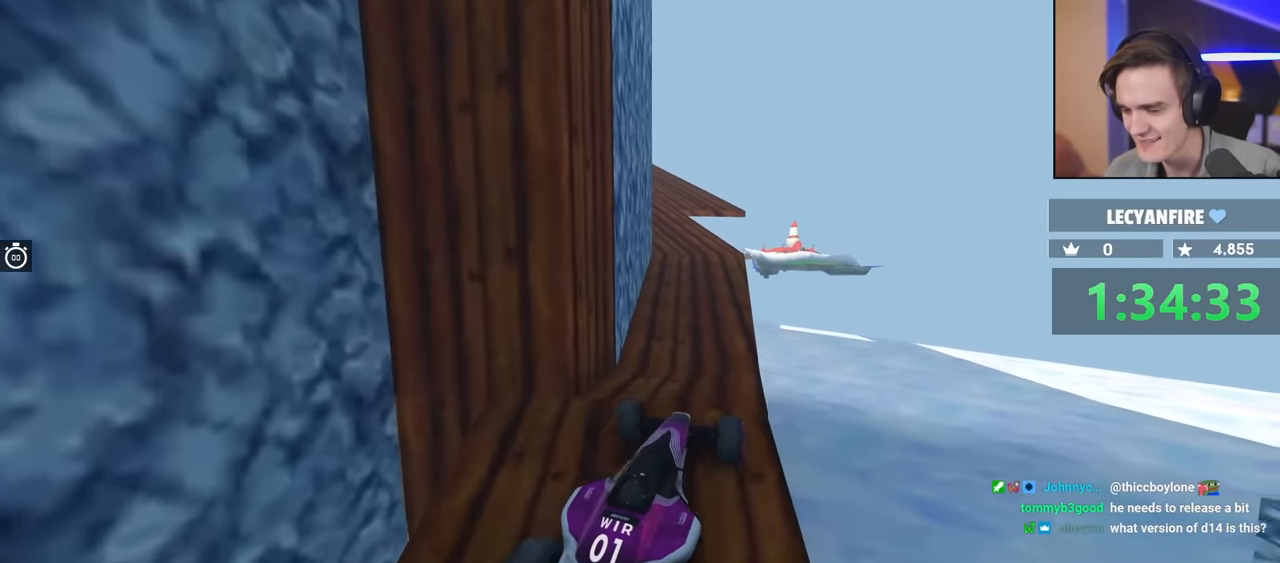
{"keys": ["up"], "events": []}
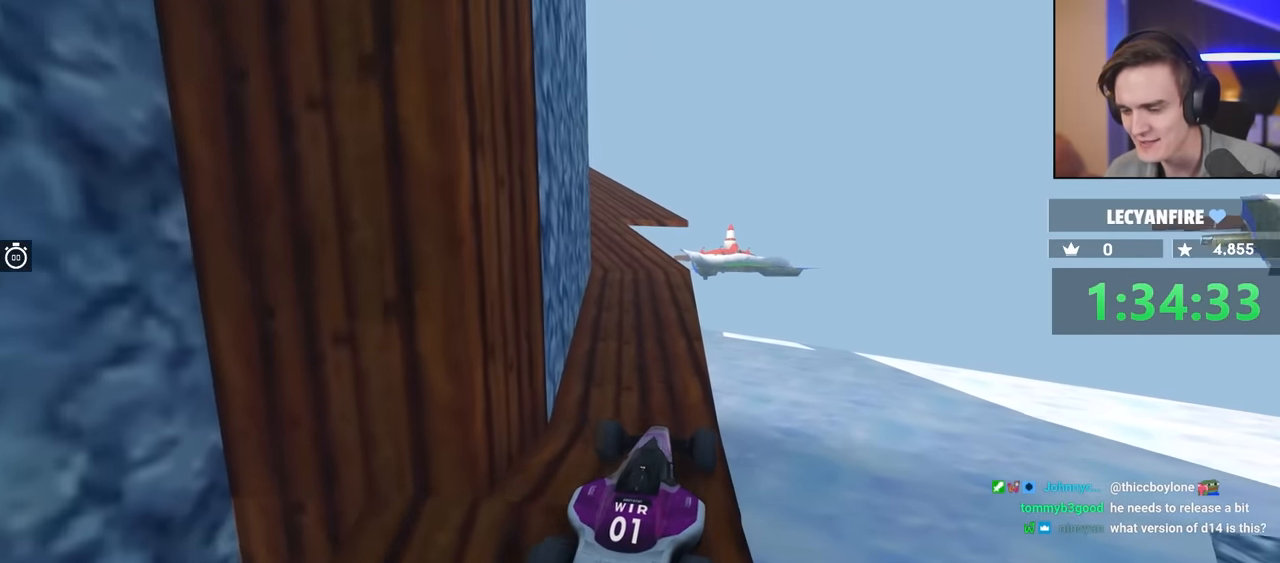
{"keys": ["left", "up"], "events": [[67, "left", "down"], [200, "left", "up"], [484, "left", "down"]]}
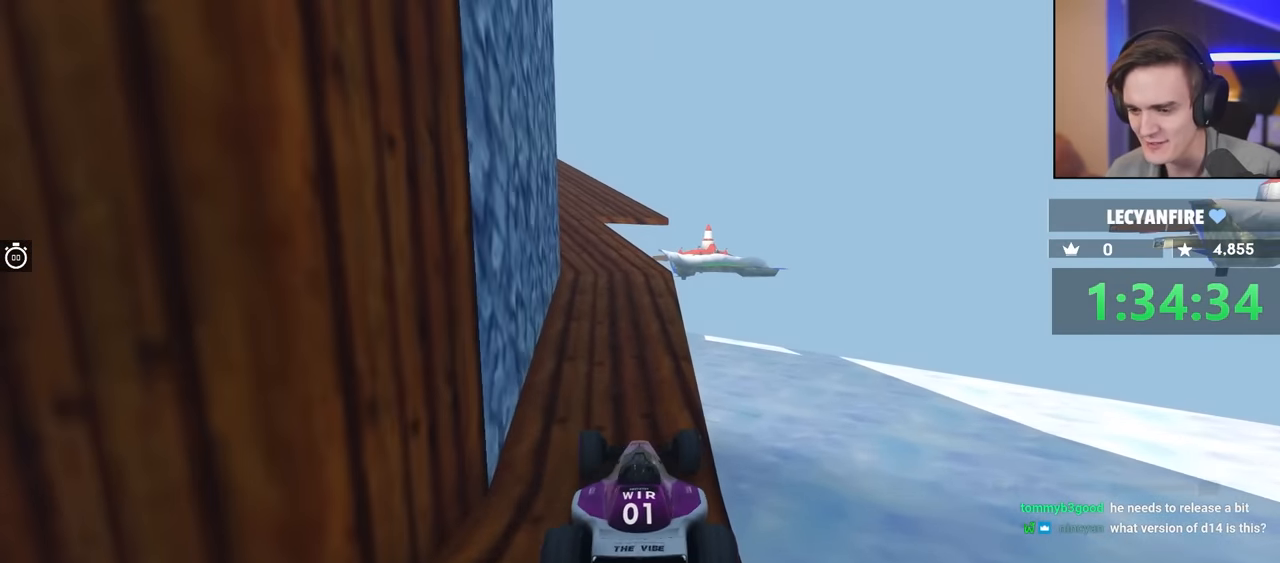
{"keys": ["up"], "events": [[34, "left", "up"], [167, "left", "down"], [267, "left", "up"]]}
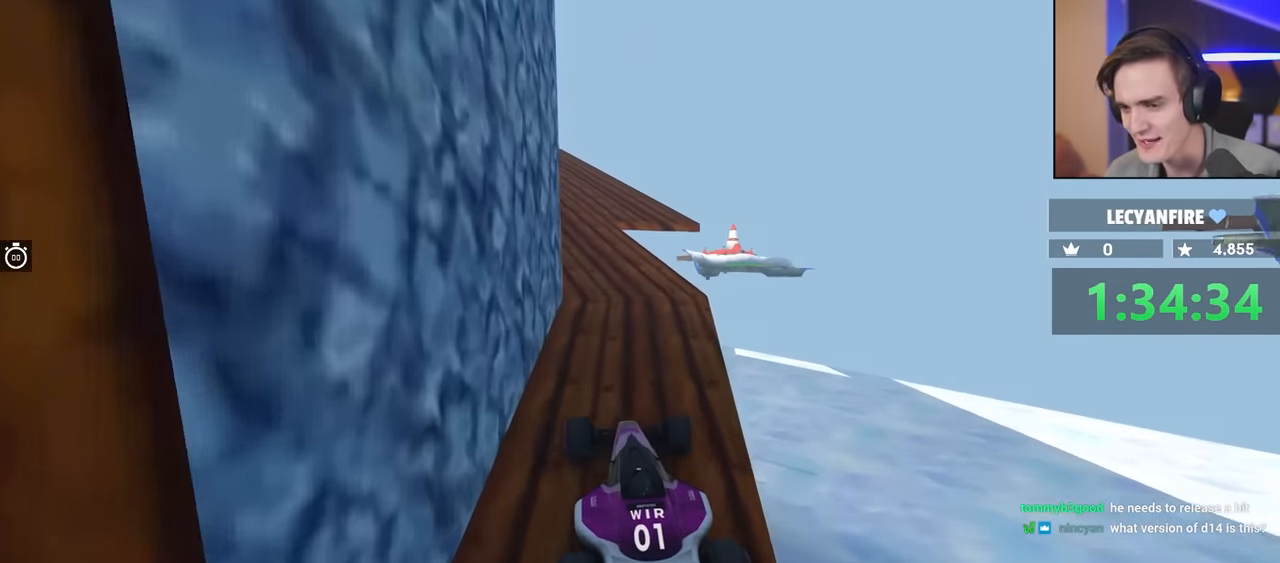
{"keys": ["up"], "events": [[200, "right", "down"], [250, "right", "up"]]}
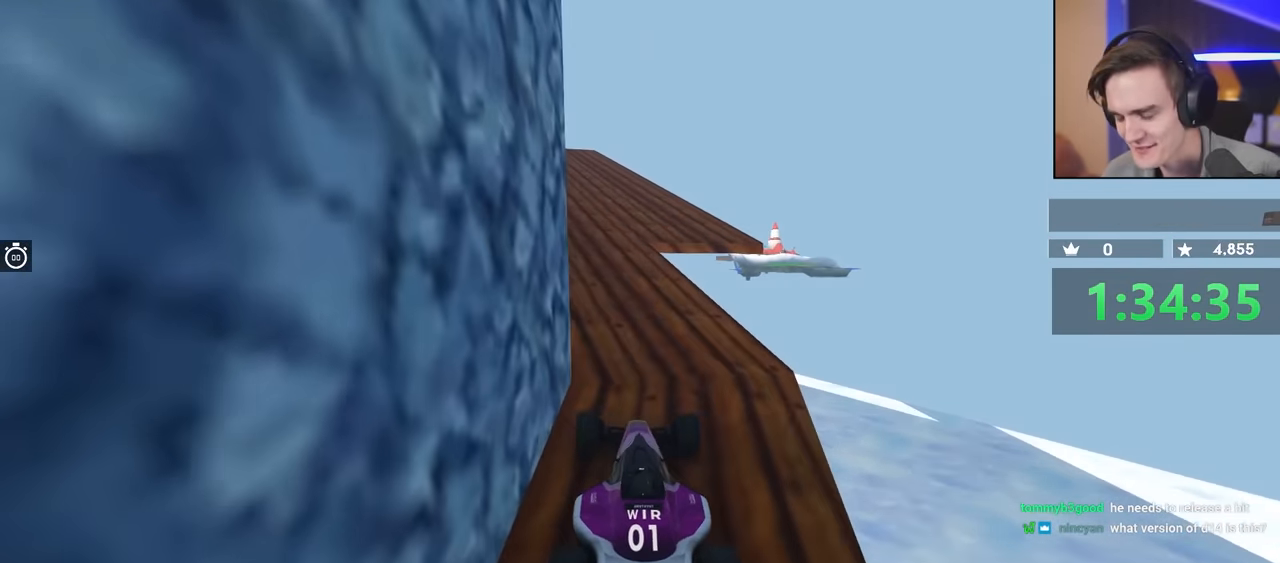
{"keys": ["up"], "events": [[84, "left", "down"], [167, "left", "up"], [367, "right", "down"], [450, "right", "up"]]}
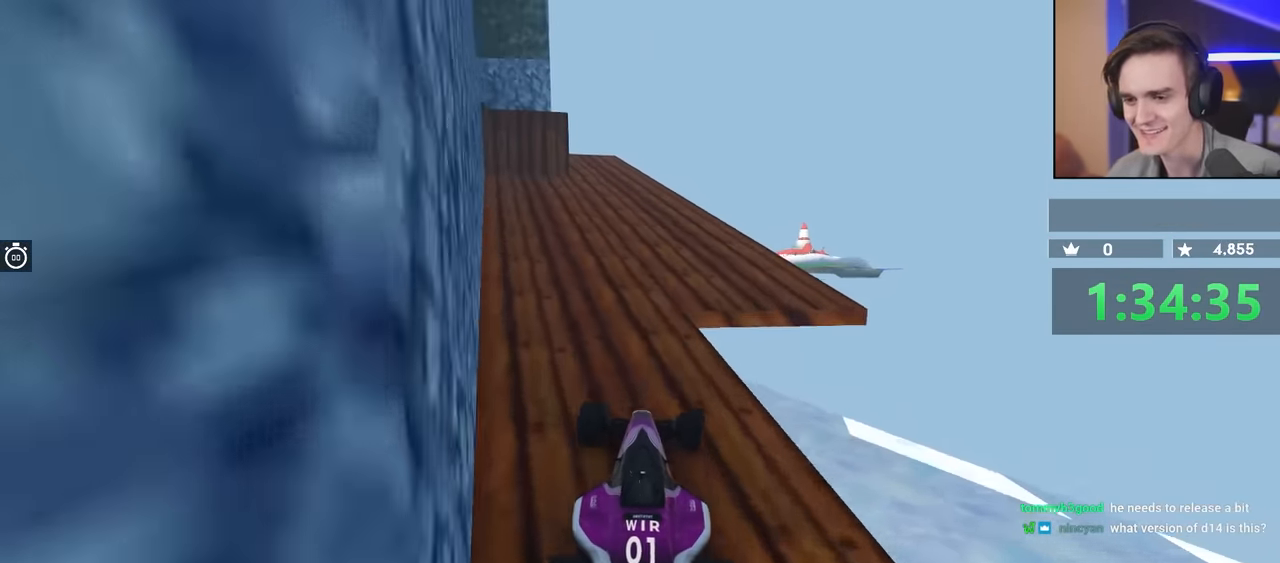
{"keys": ["up"], "events": [[367, "left", "down"], [417, "left", "up"]]}
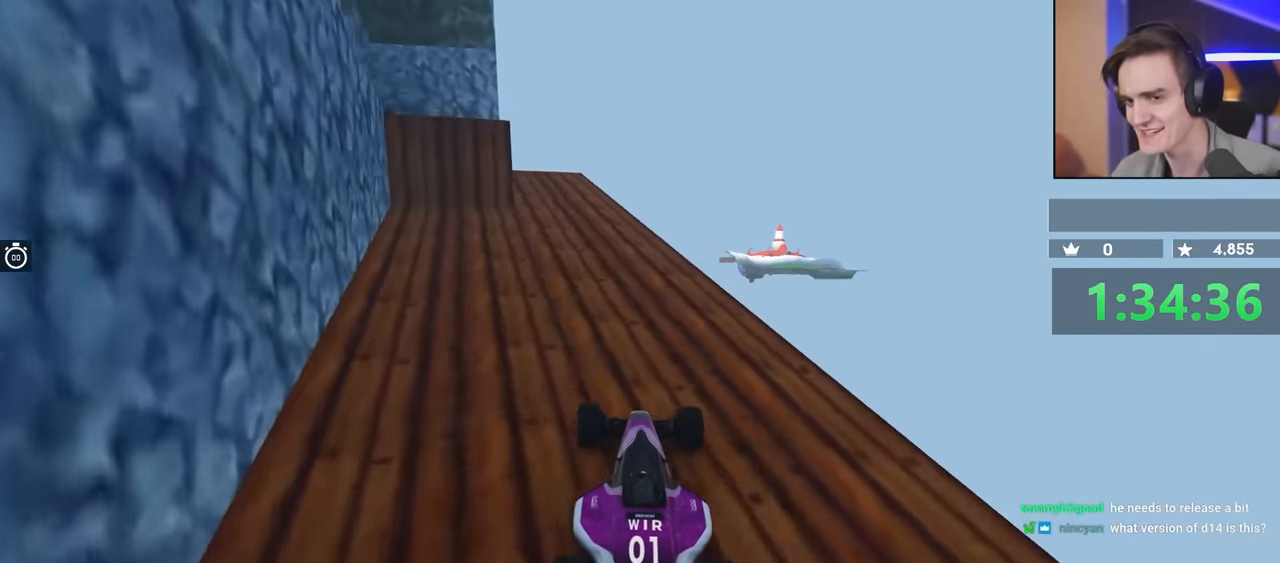
{"keys": ["up"], "events": [[300, "left", "down"], [384, "left", "up"]]}
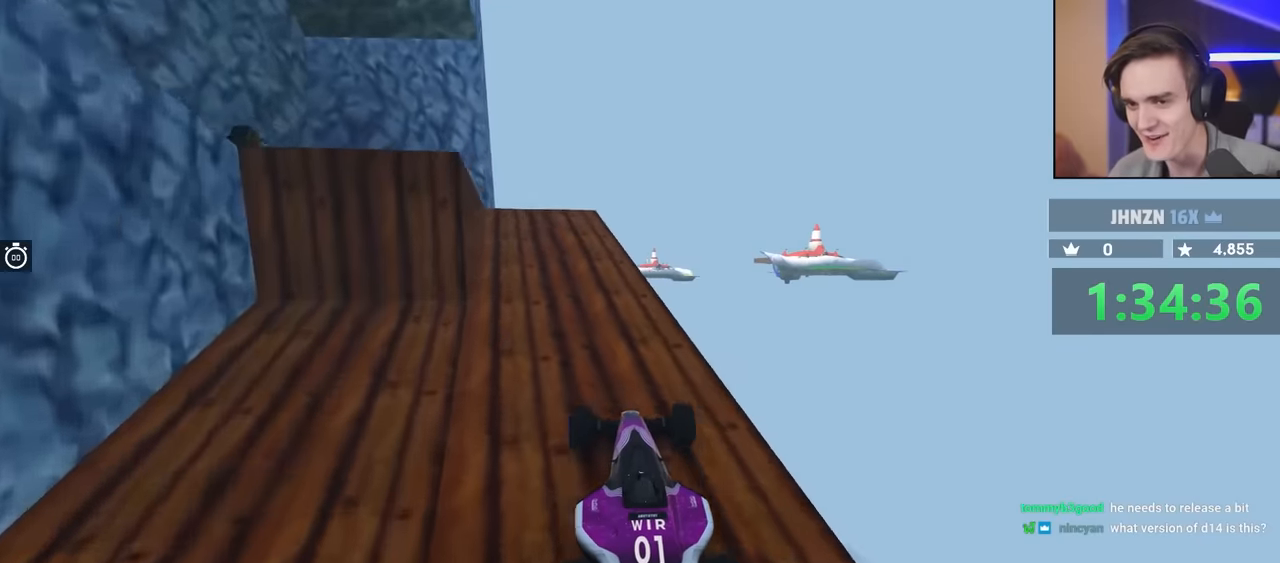
{"keys": ["left"], "events": [[34, "up", "up"], [84, "right", "down"], [167, "right", "up"], [267, "left", "down"], [367, "left", "up"], [500, "left", "down"]]}
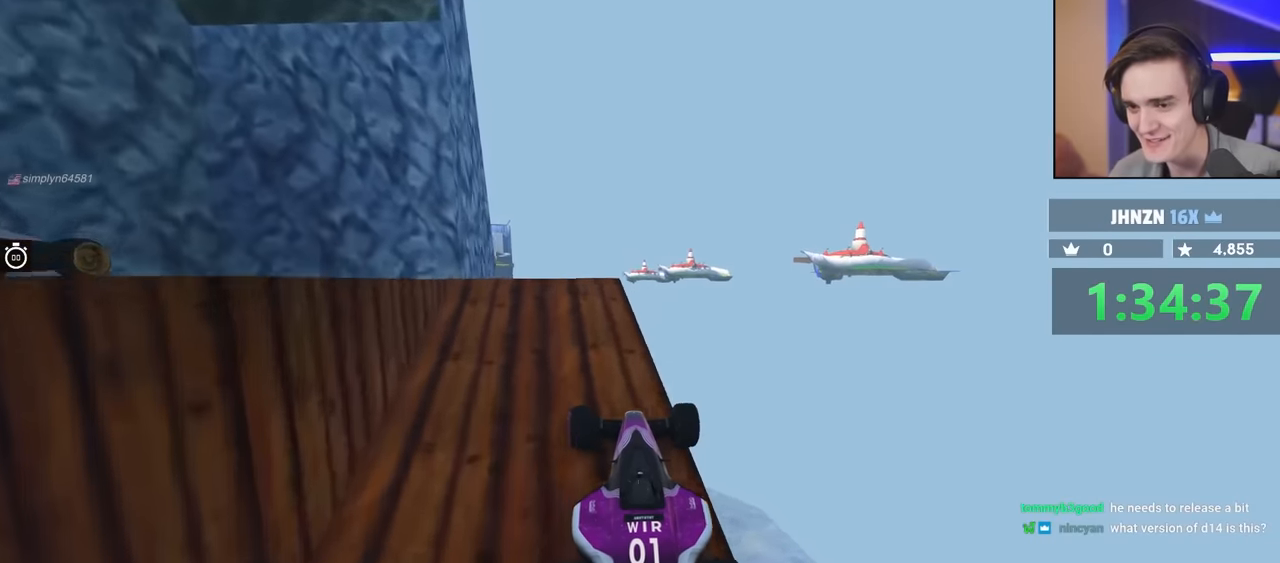
{"keys": ["left", "up"], "events": [[284, "up", "down"]]}
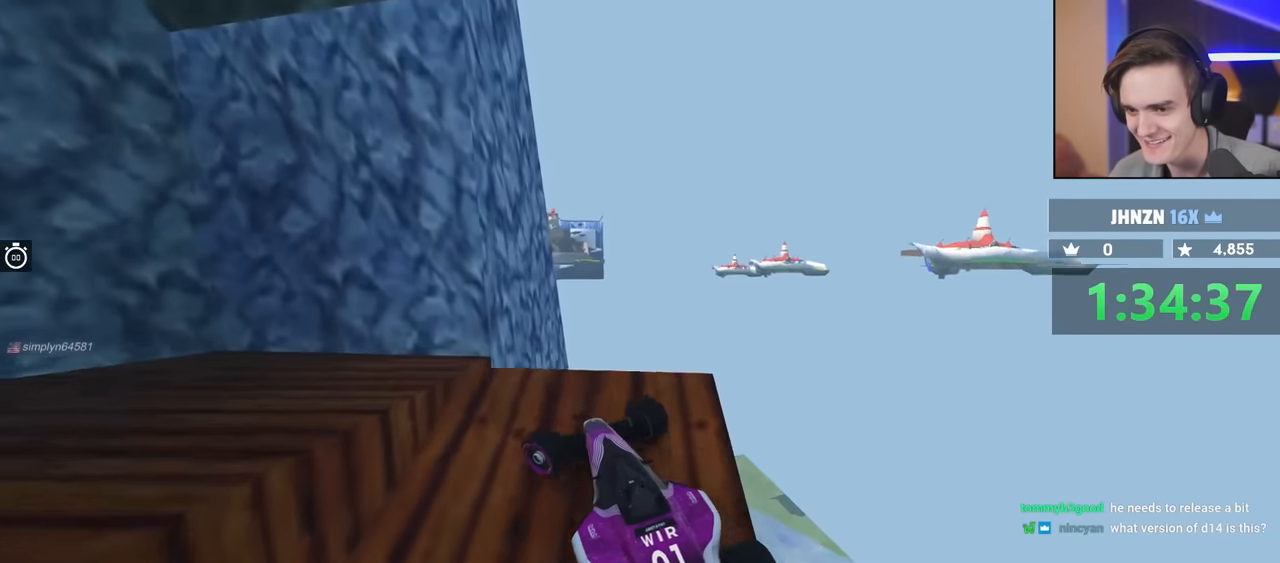
{"keys": ["left"], "events": [[400, "up", "up"]]}
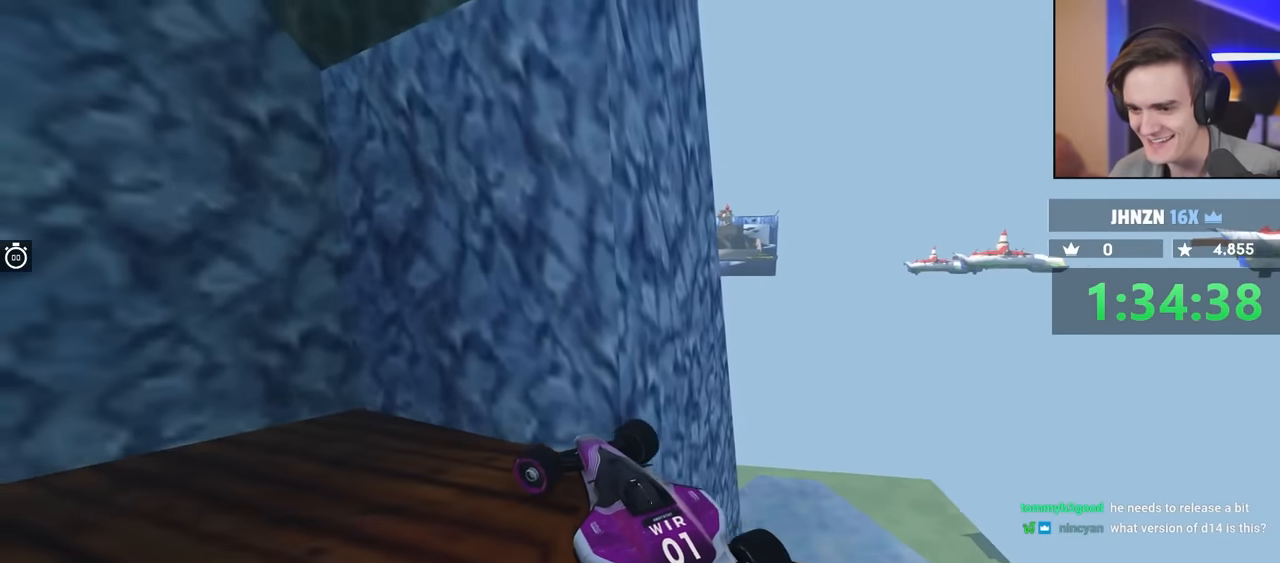
{"keys": ["right"], "events": [[267, "down", "down"], [267, "right", "down"], [317, "left", "up"], [500, "down", "up"]]}
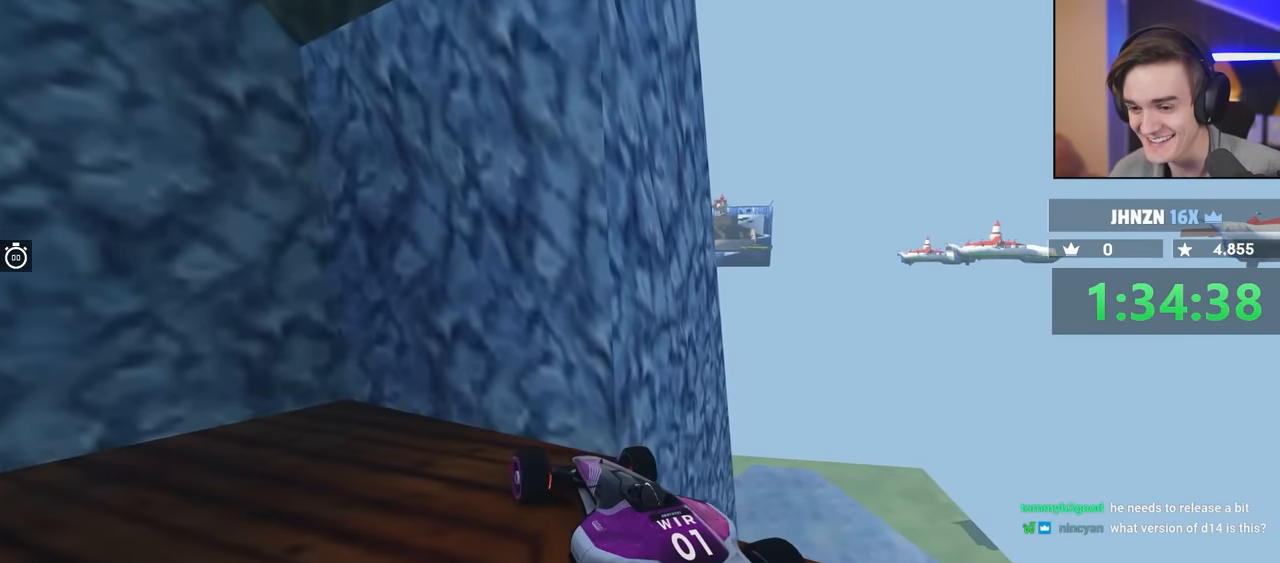
{"keys": ["left", "up"], "events": [[50, "left", "down"], [50, "right", "up"], [100, "up", "down"]]}
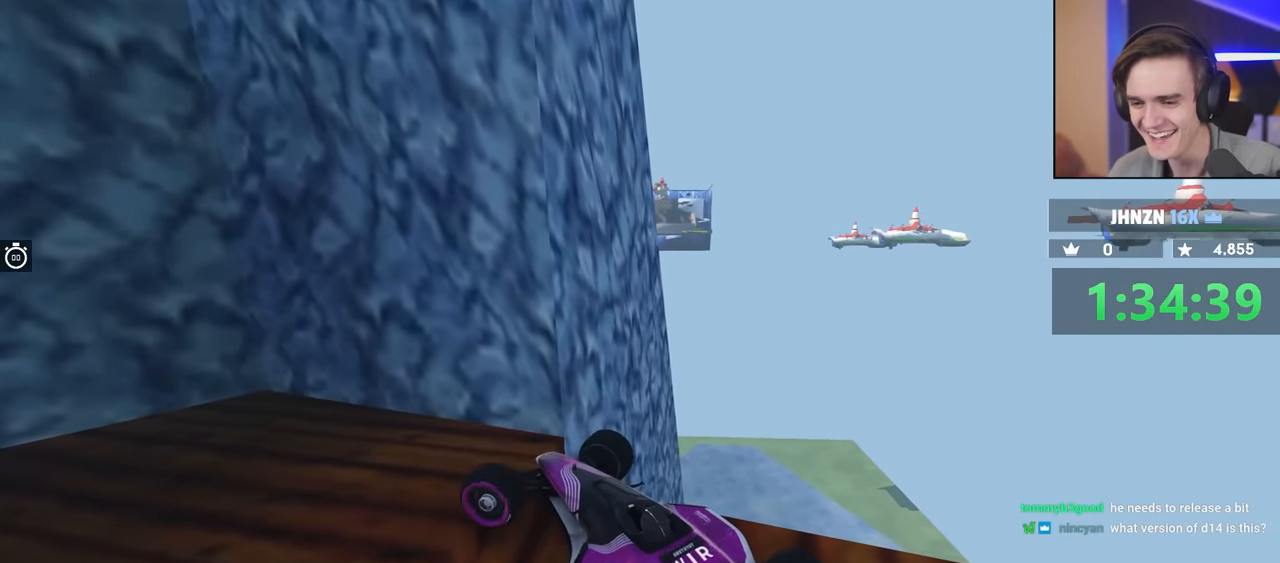
{"keys": ["left", "up"], "events": []}
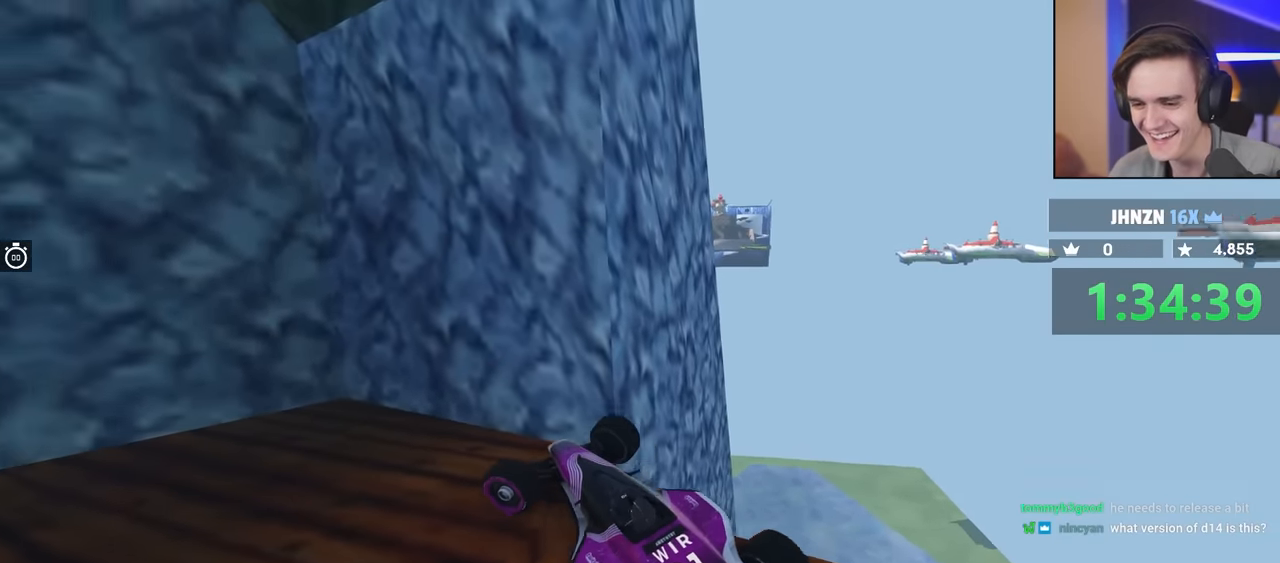
{"keys": ["left", "up"], "events": []}
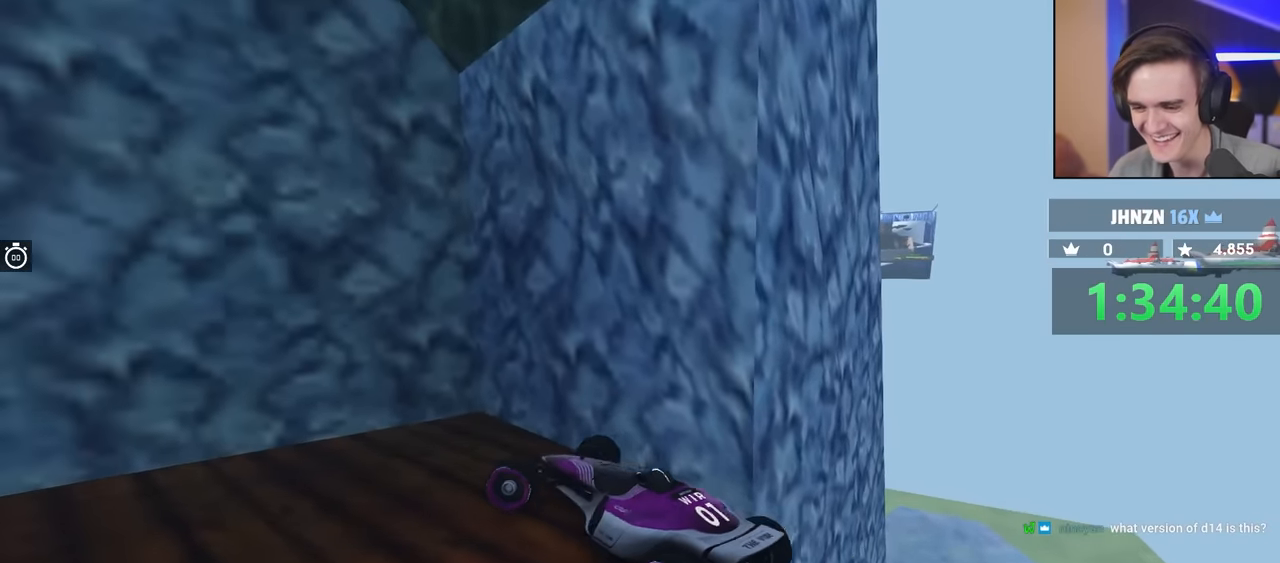
{"keys": ["left", "up"], "events": []}
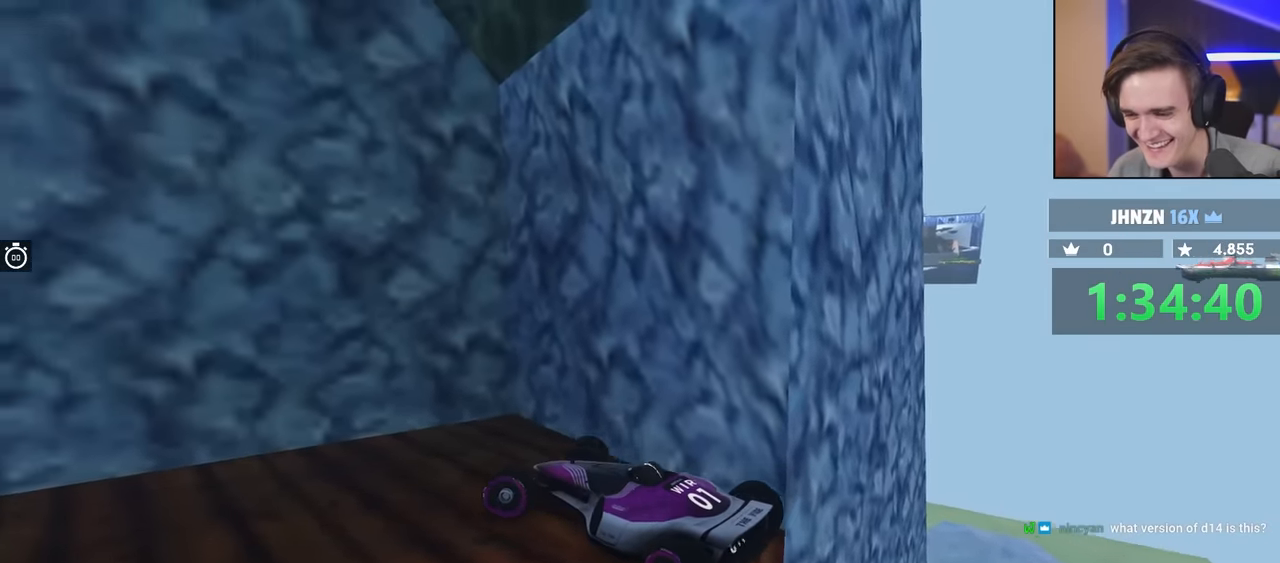
{"keys": ["down", "left", "up"], "events": [[134, "down", "down"]]}